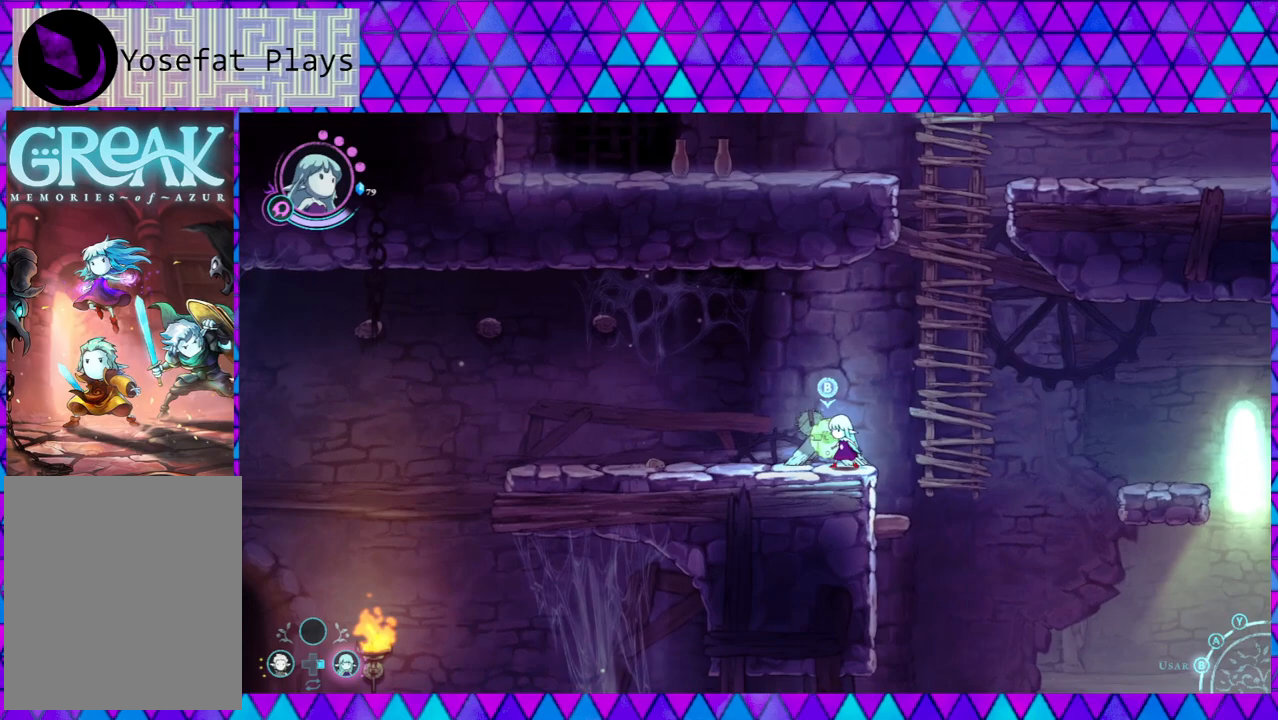
Gameplay with a controller (Nintendo layout); each line is a JSON object with the inputs held at the frame after it. "events" lists button and stick changes between this image and that frame as [ms after this image, input, new state], when the widget could be followed in between. Not read: L3 R3.
{"buttons": [], "left_stick": "center", "right_stick": "left", "events": []}
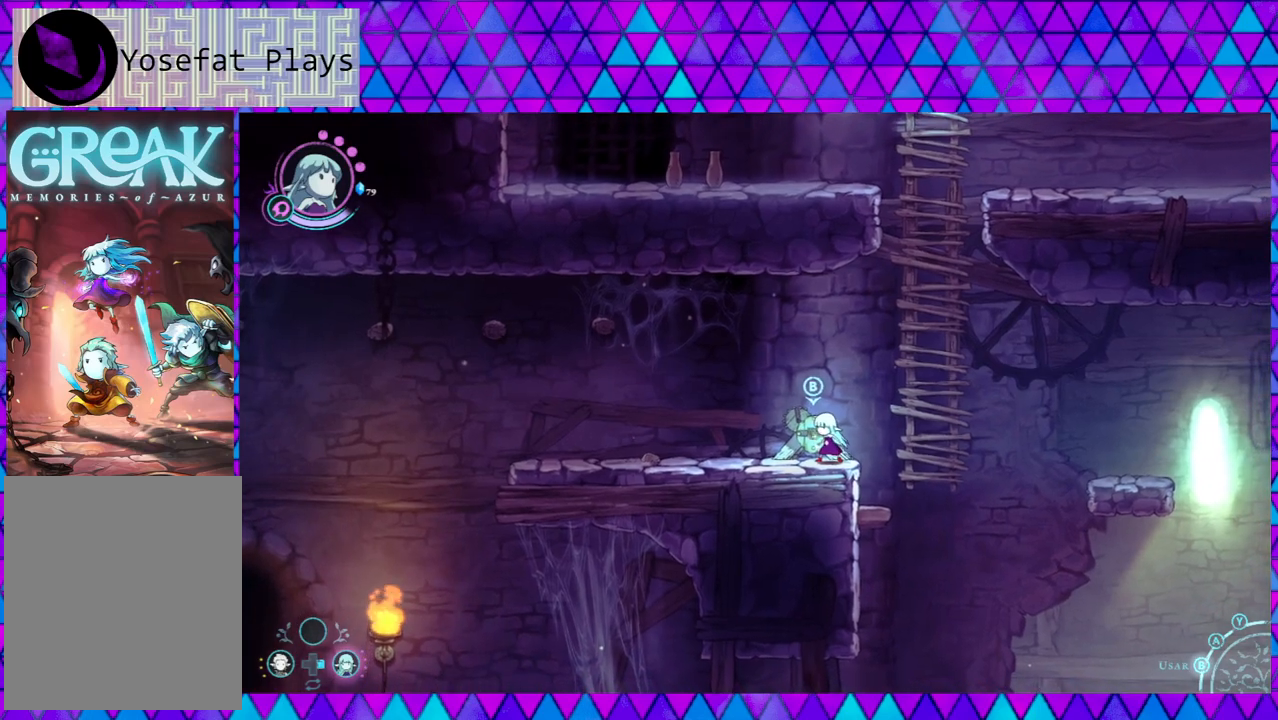
{"buttons": [], "left_stick": "right", "right_stick": "left", "events": [[67, "B", "down"], [200, "left_stick", "down-right"], [283, "left_stick", "right"], [417, "B", "up"]]}
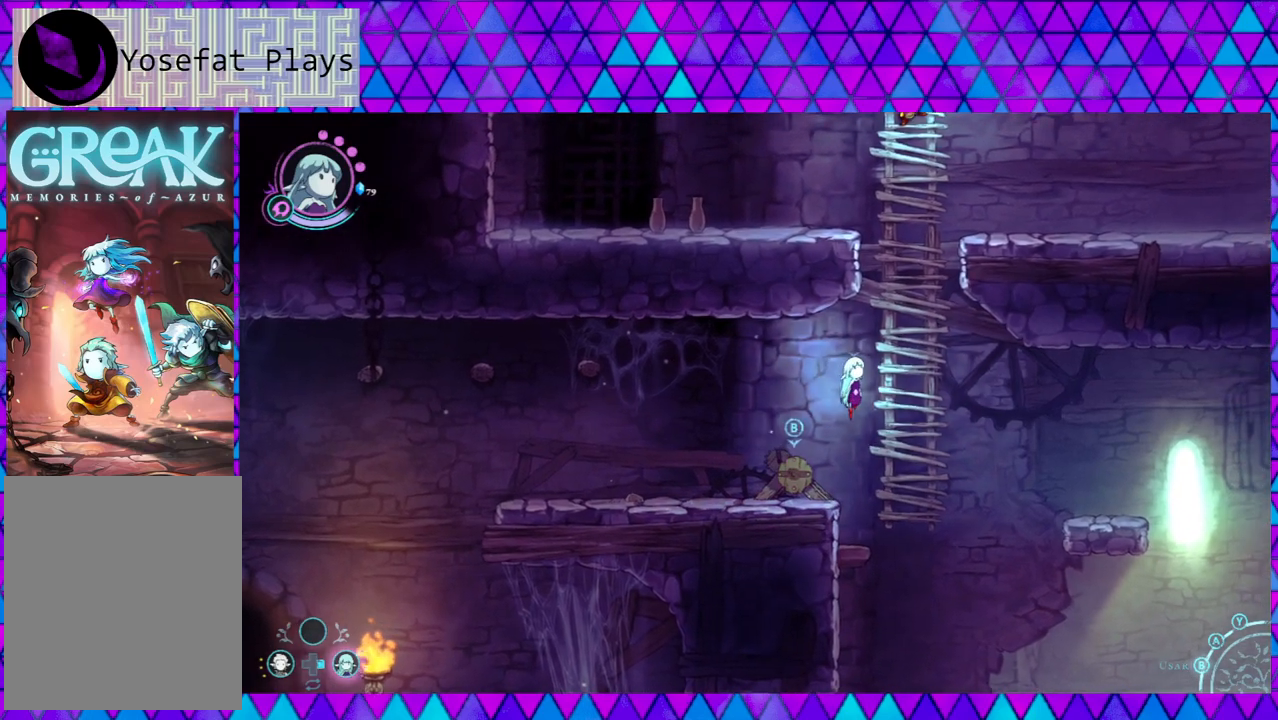
{"buttons": ["A"], "left_stick": "up", "right_stick": "left", "events": [[17, "B", "down"], [150, "A", "down"], [150, "left_stick", "up"], [283, "B", "up"]]}
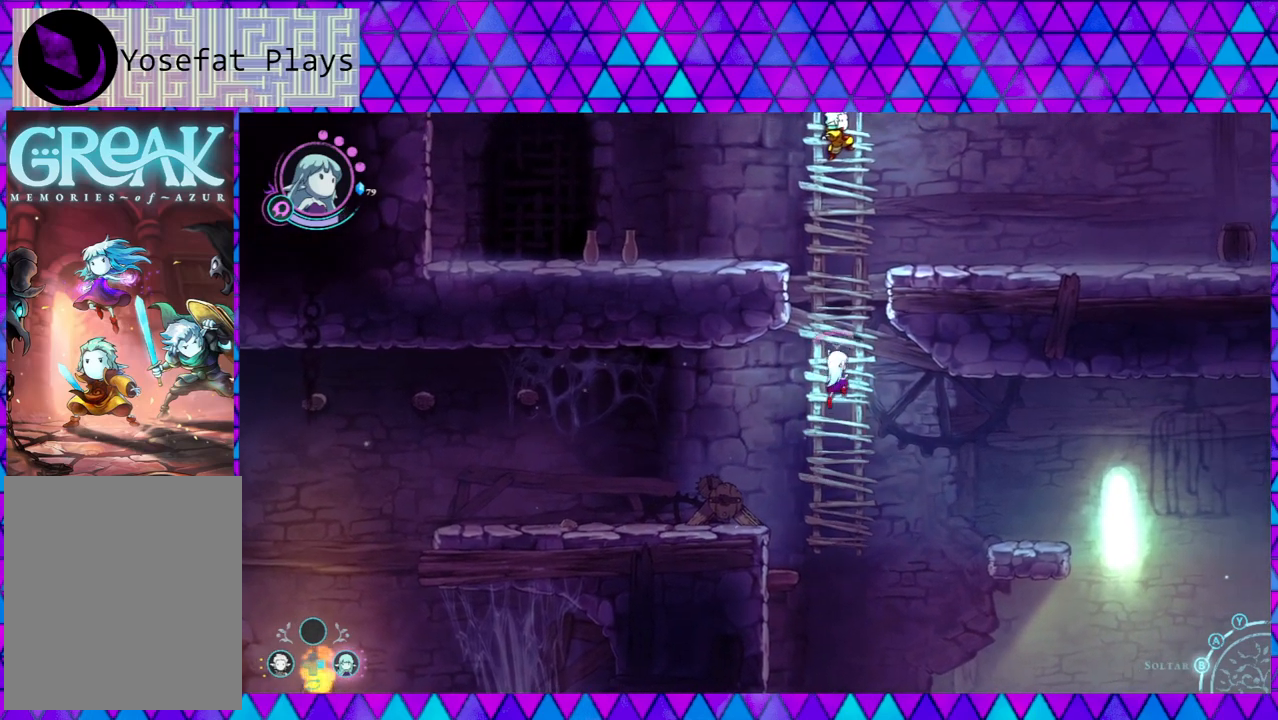
{"buttons": [], "left_stick": "up", "right_stick": "left", "events": [[200, "A", "up"]]}
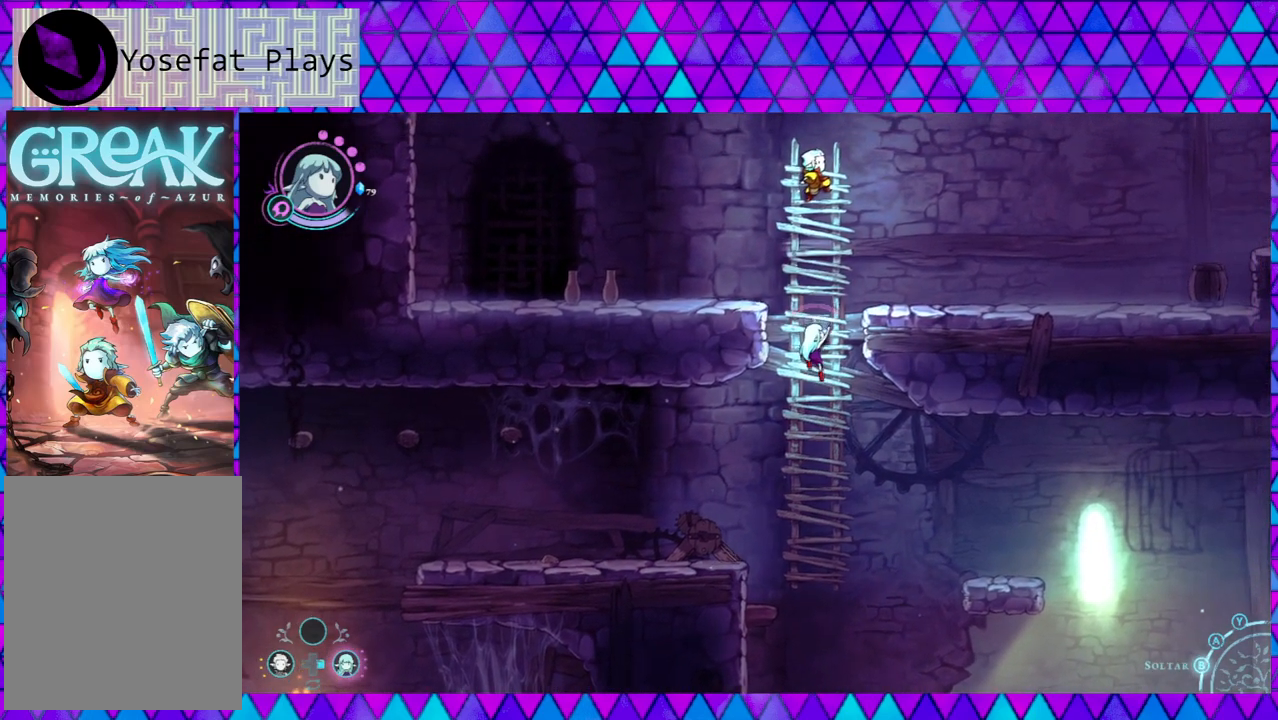
{"buttons": [], "left_stick": "up", "right_stick": "left", "events": []}
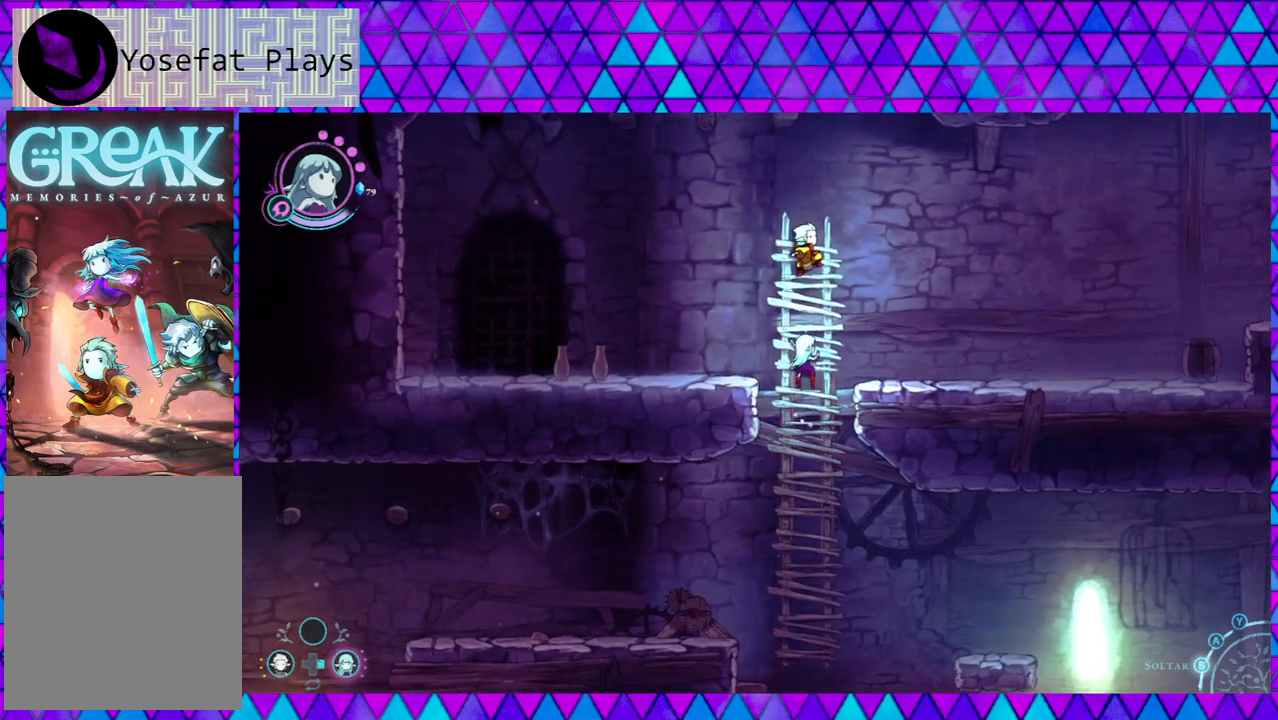
{"buttons": [], "left_stick": "up", "right_stick": "left", "events": []}
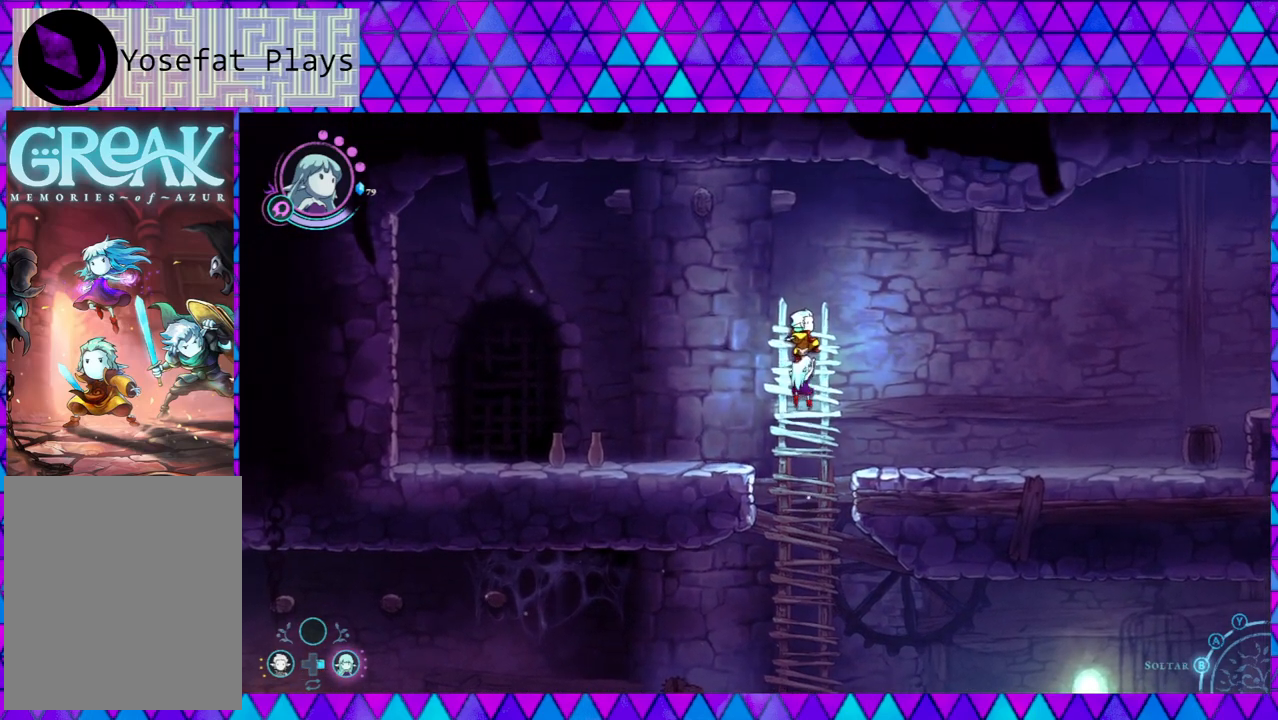
{"buttons": [], "left_stick": "left", "right_stick": "left", "events": [[217, "B", "down"], [250, "left_stick", "left"], [400, "B", "up"]]}
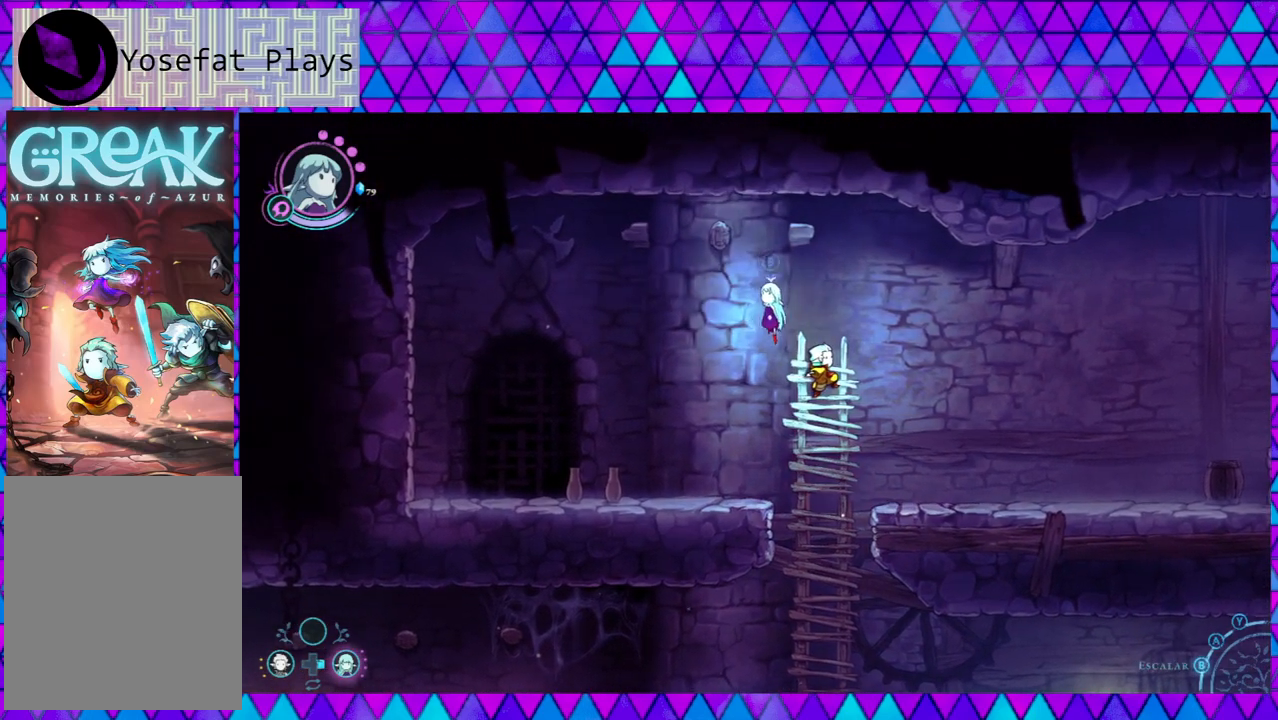
{"buttons": [], "left_stick": "left", "right_stick": "left", "events": []}
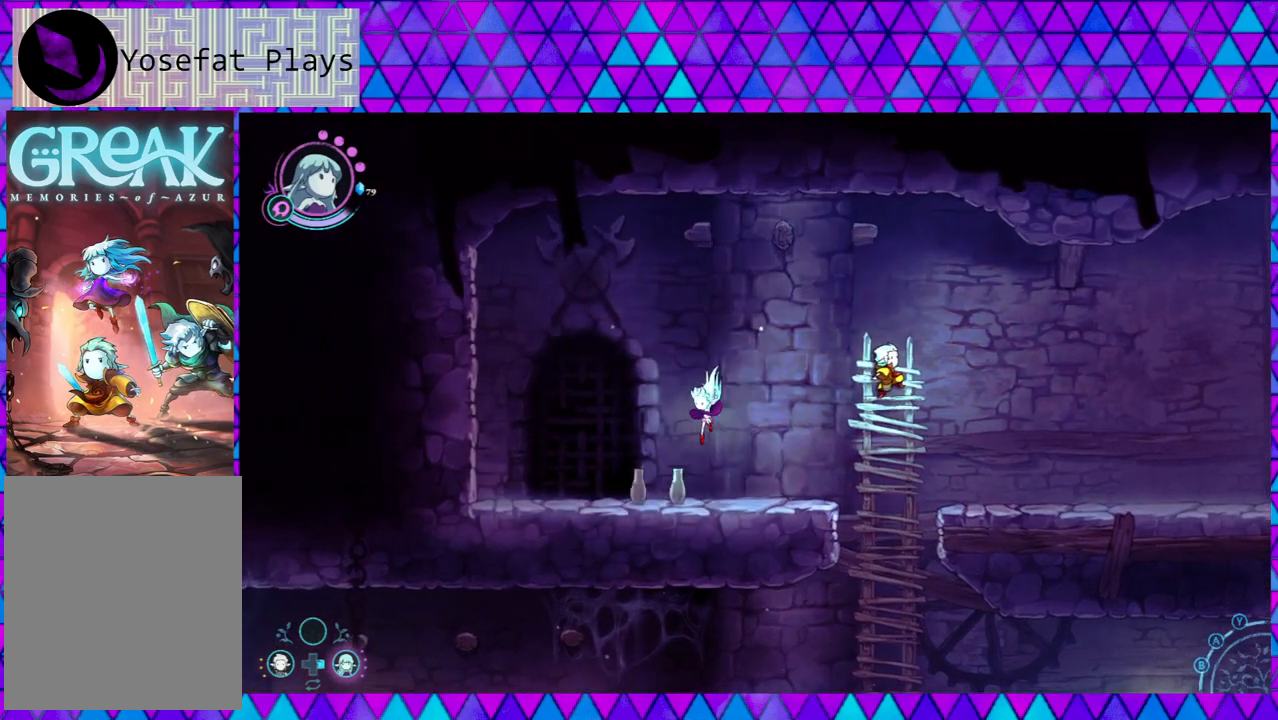
{"buttons": [], "left_stick": "left", "right_stick": "left", "events": []}
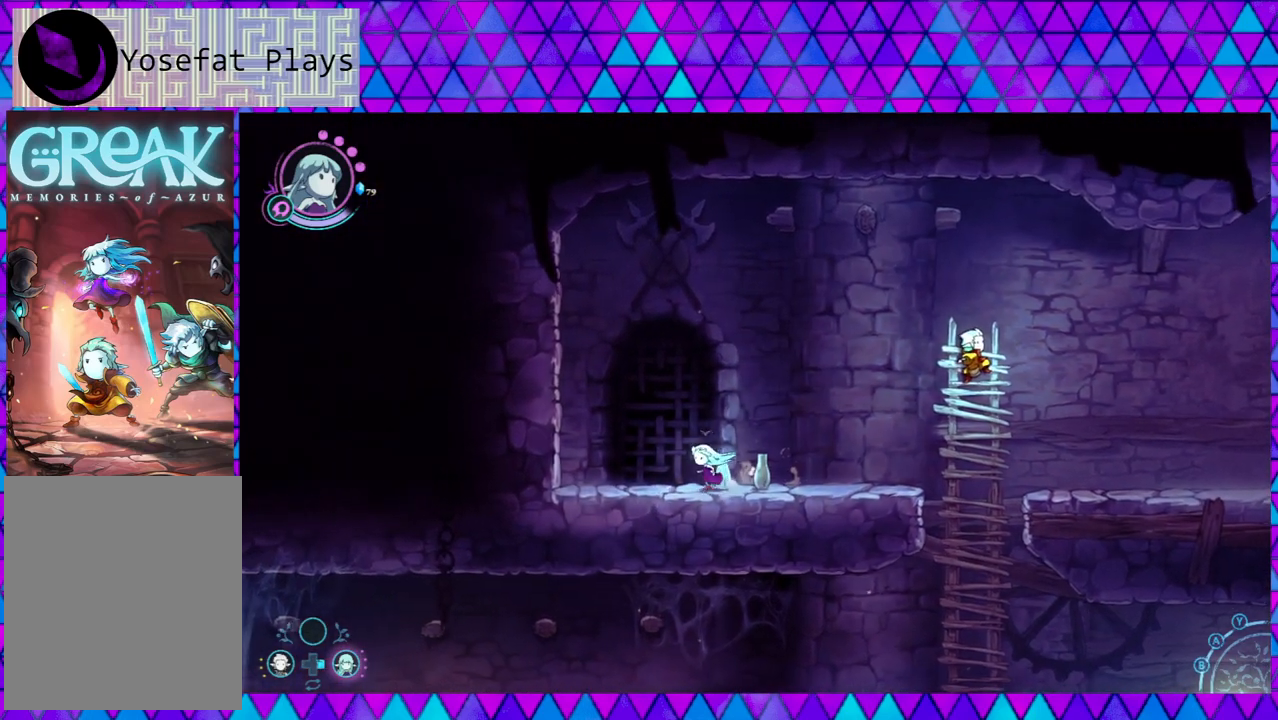
{"buttons": [], "left_stick": "center", "right_stick": "left", "events": [[250, "left_stick", "center"]]}
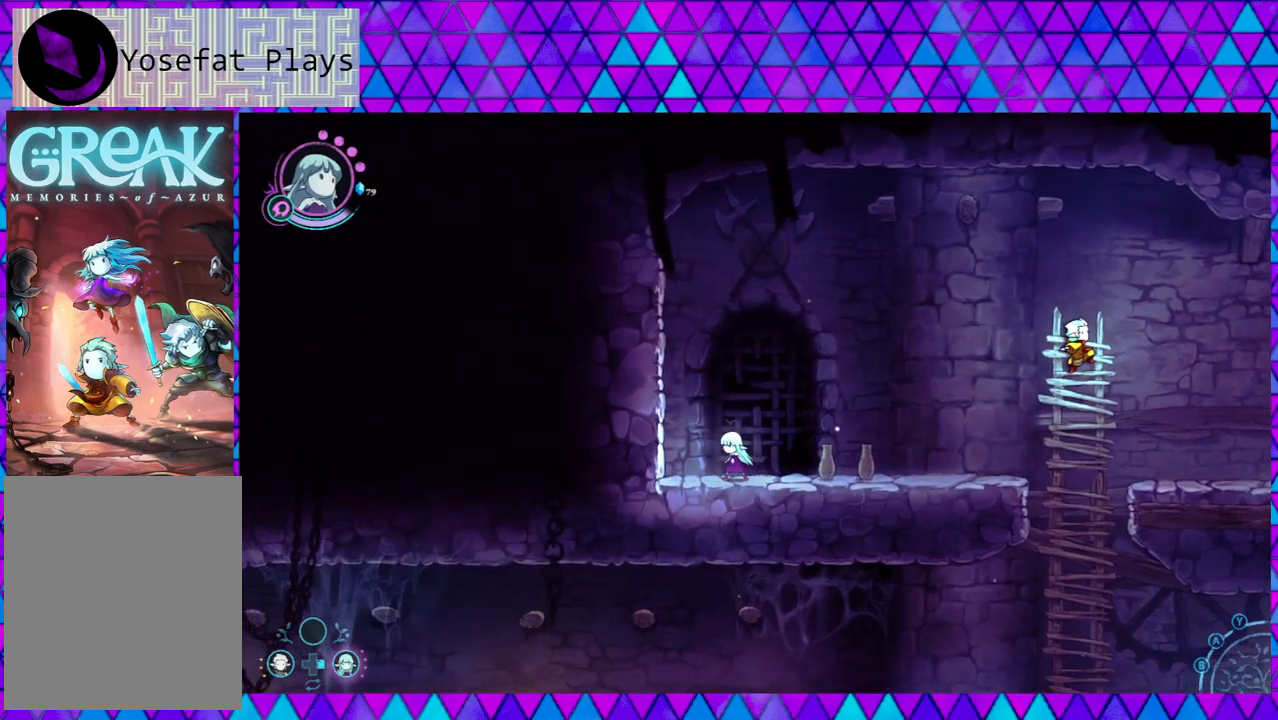
{"buttons": [], "left_stick": "right", "right_stick": "left", "events": [[117, "left_stick", "right"]]}
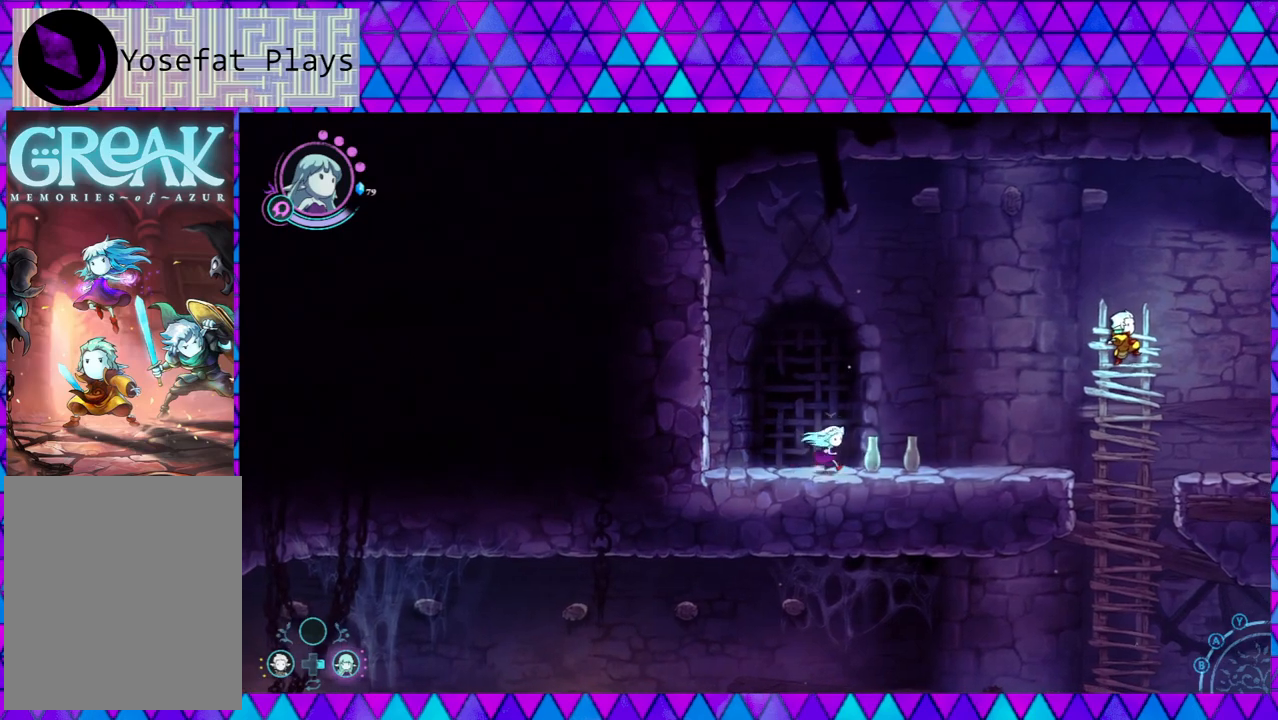
{"buttons": [], "left_stick": "center", "right_stick": "left", "events": [[17, "Y", "down"], [33, "left_stick", "center"], [150, "Y", "up"], [200, "Y", "down"], [317, "Y", "up"]]}
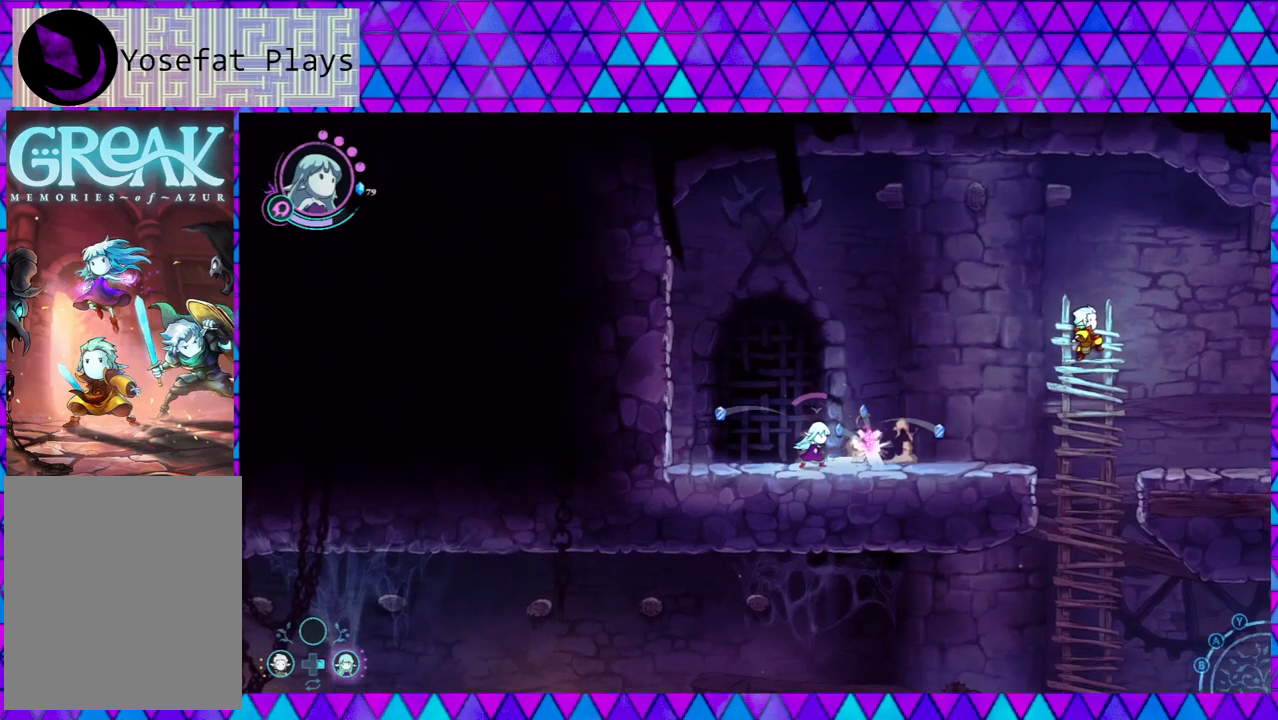
{"buttons": [], "left_stick": "right", "right_stick": "left", "events": [[117, "left_stick", "right"]]}
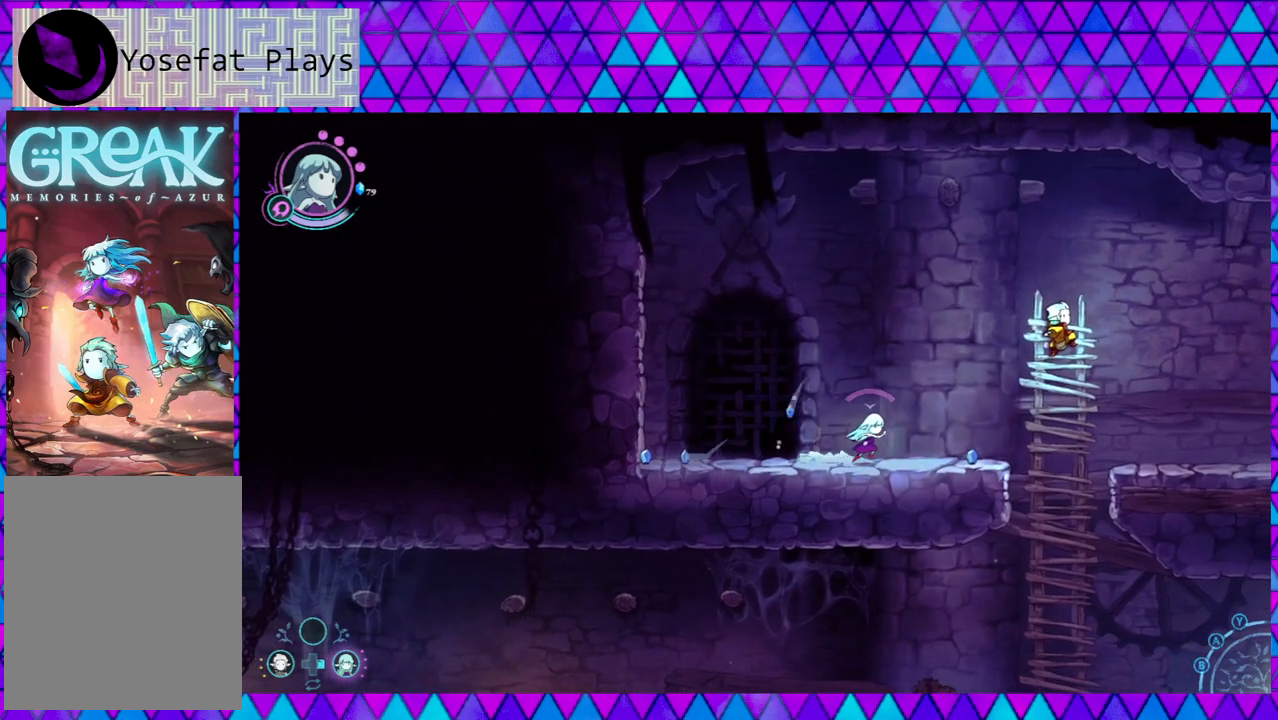
{"buttons": ["B"], "left_stick": "right", "right_stick": "left", "events": [[367, "B", "down"]]}
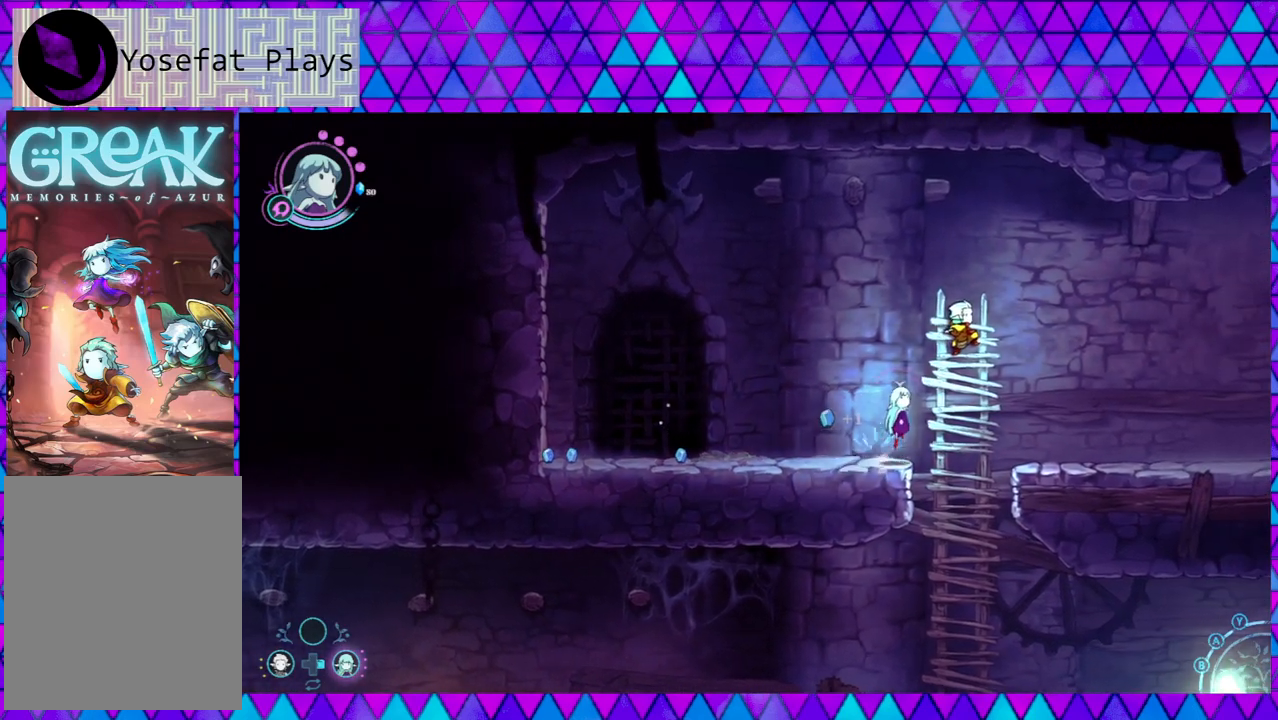
{"buttons": [], "left_stick": "right", "right_stick": "left", "events": [[367, "B", "up"]]}
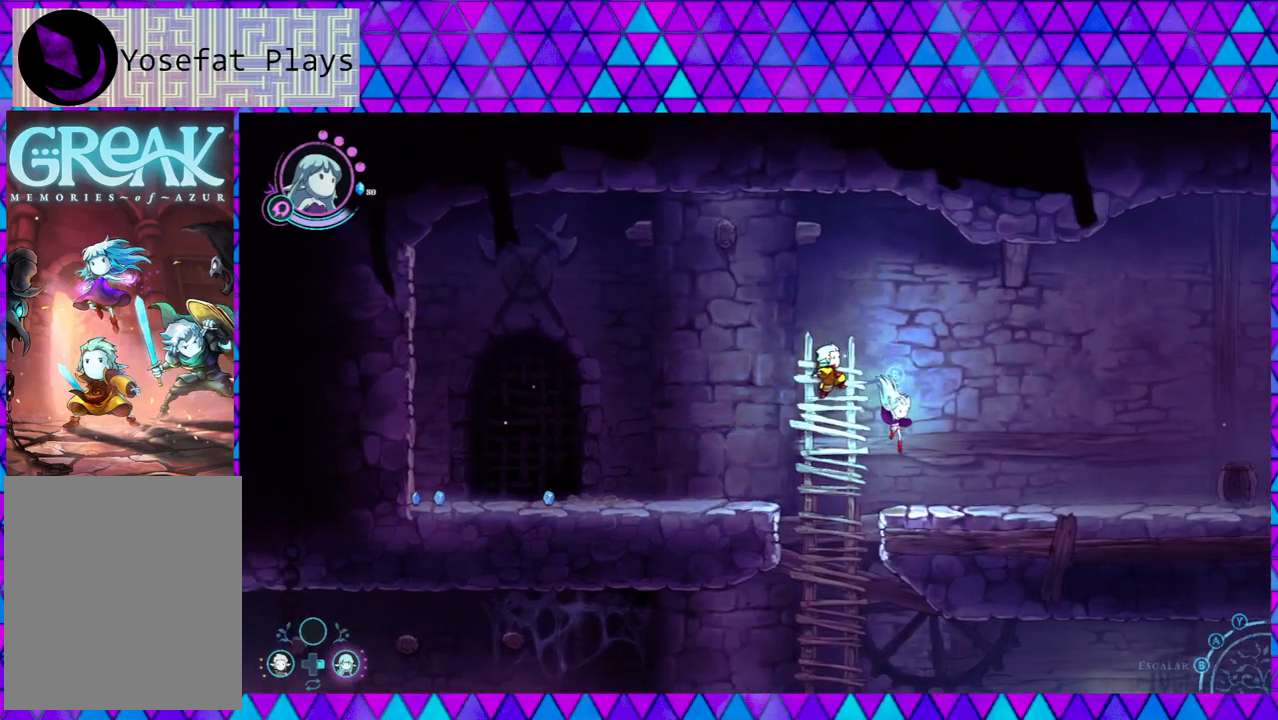
{"buttons": [], "left_stick": "right", "right_stick": "left", "events": []}
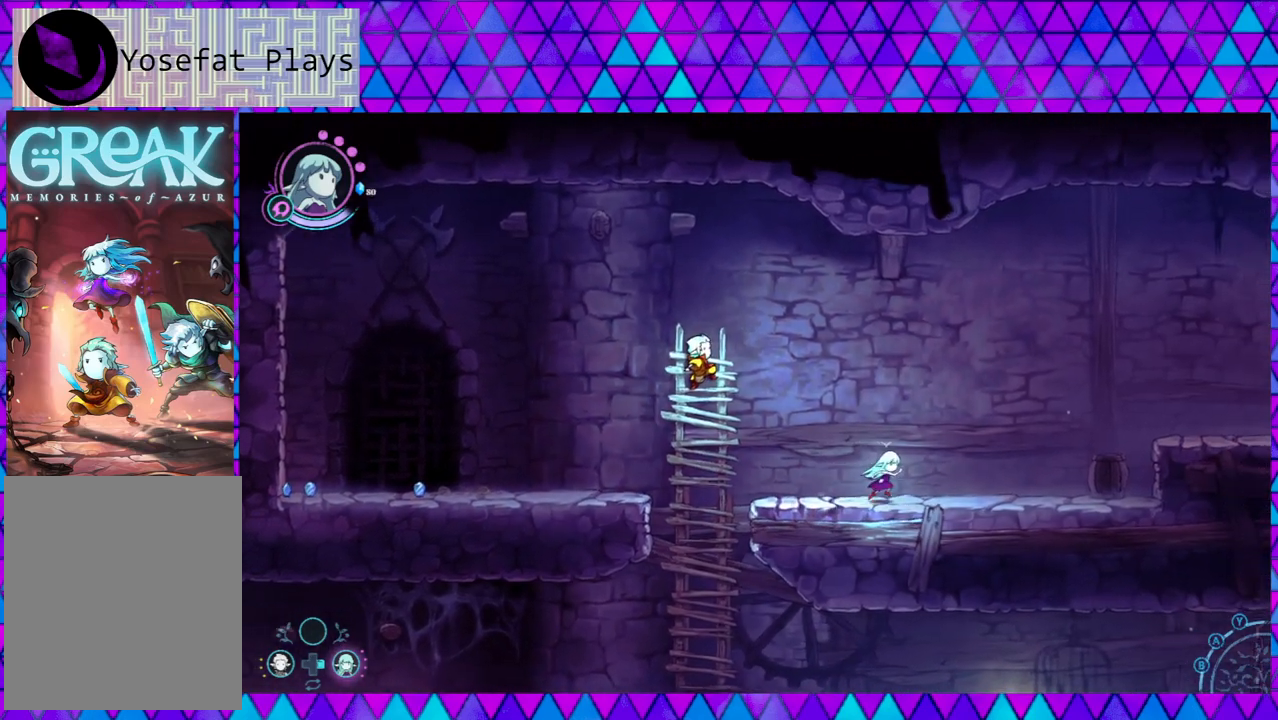
{"buttons": [], "left_stick": "right", "right_stick": "left", "events": []}
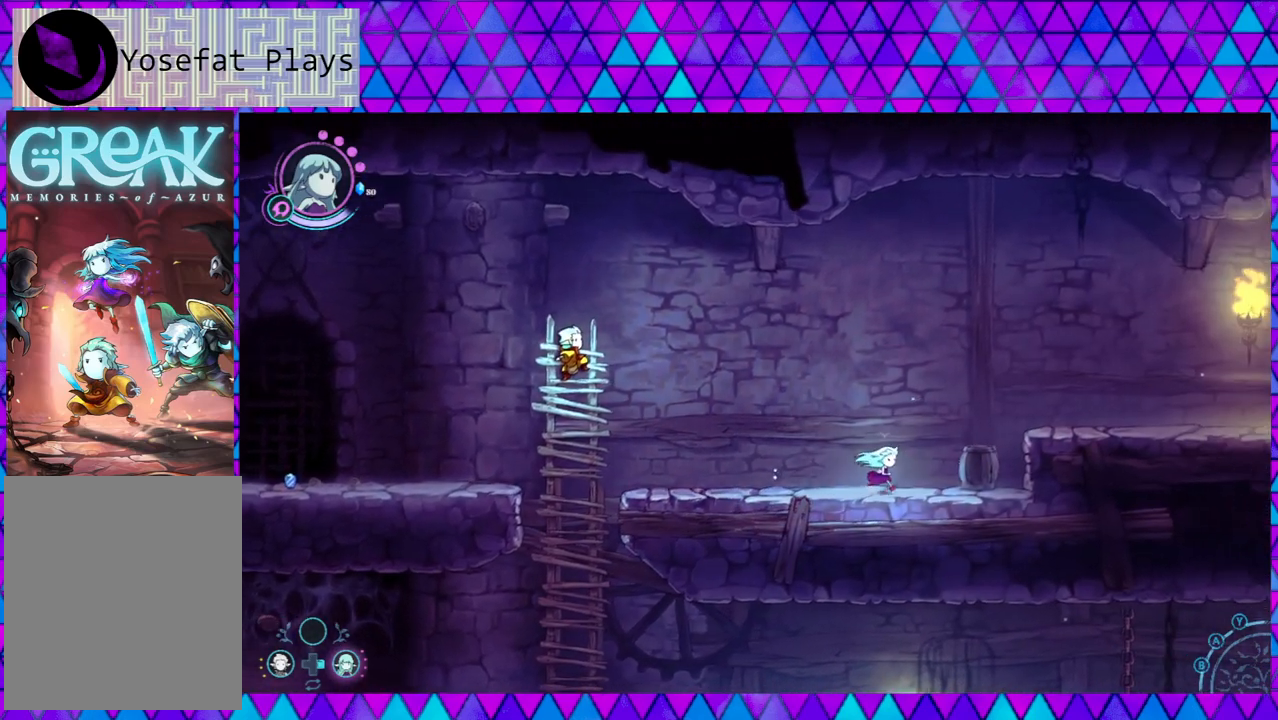
{"buttons": ["B"], "left_stick": "right", "right_stick": "left", "events": [[133, "B", "down"]]}
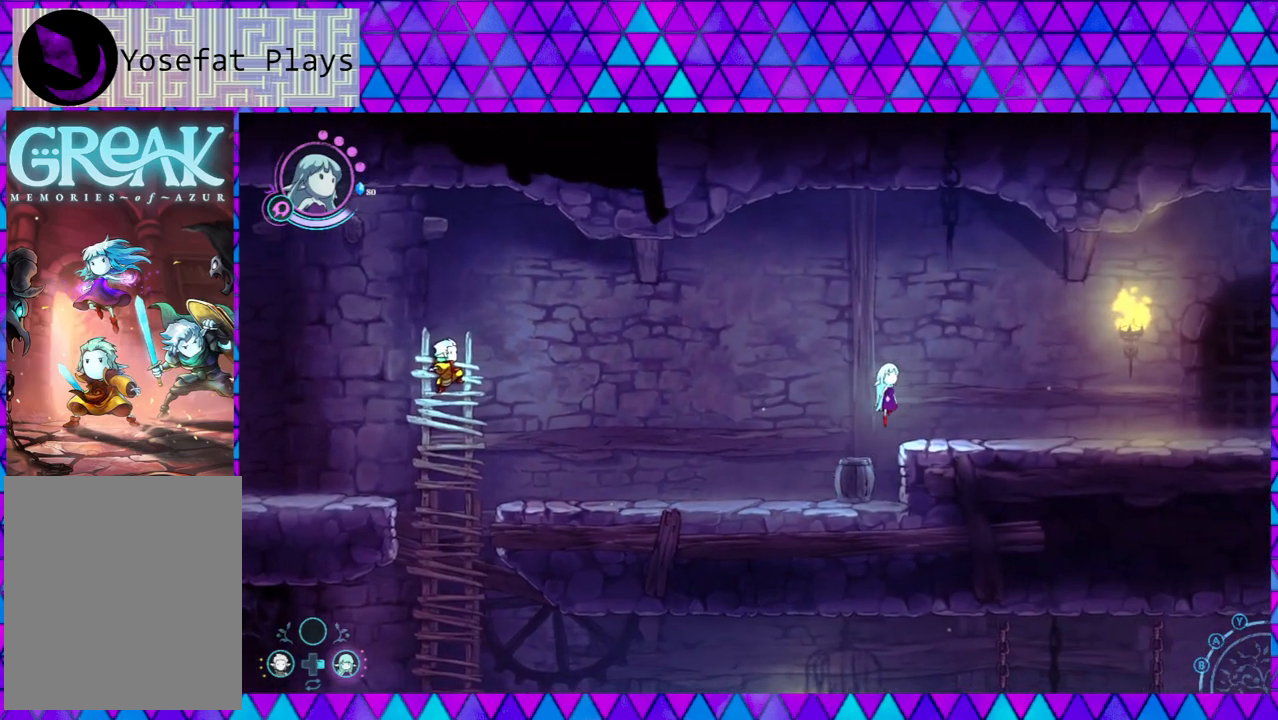
{"buttons": [], "left_stick": "right", "right_stick": "left", "events": [[133, "B", "up"]]}
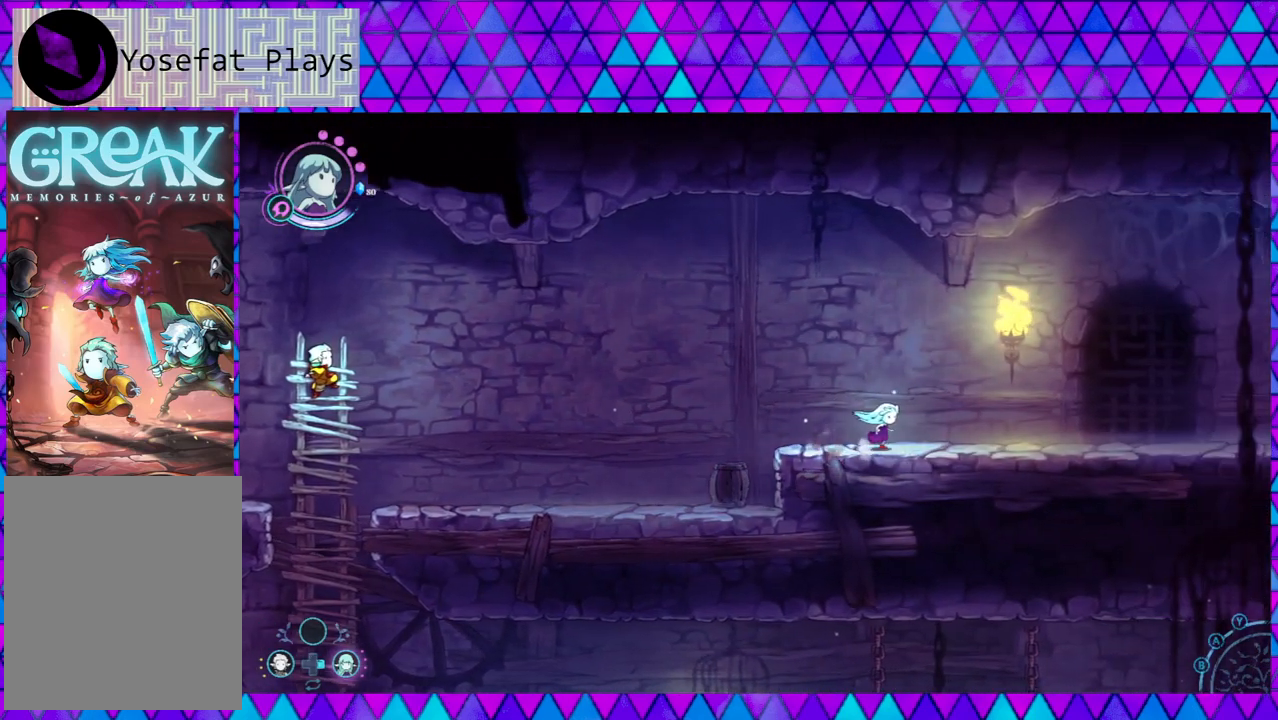
{"buttons": [], "left_stick": "right", "right_stick": "left", "events": []}
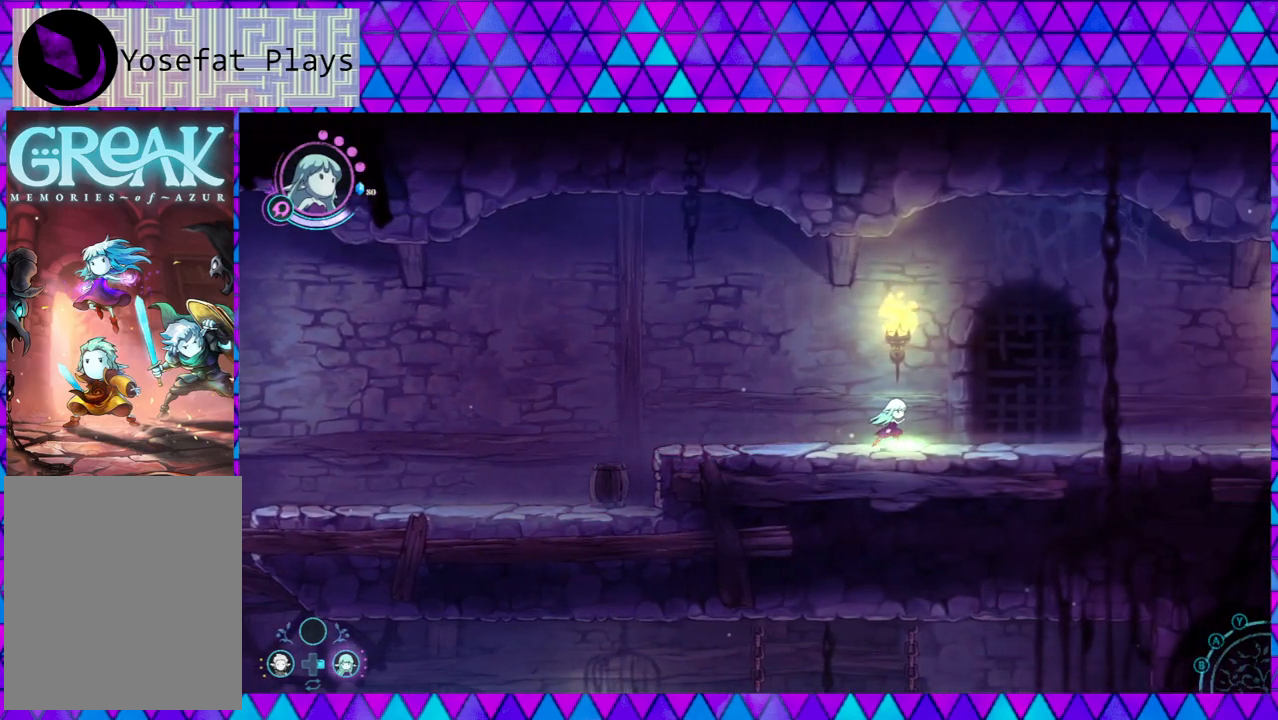
{"buttons": [], "left_stick": "center", "right_stick": "left", "events": [[183, "left_stick", "center"]]}
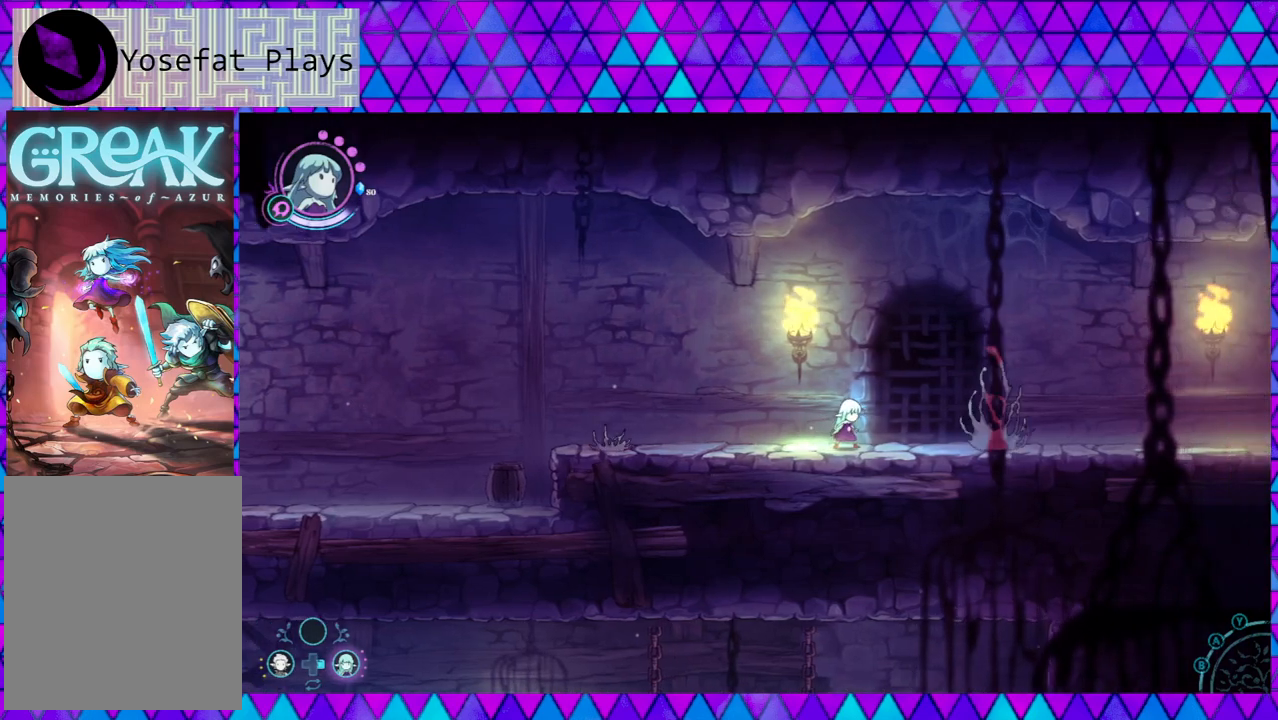
{"buttons": [], "left_stick": "left", "right_stick": "left", "events": [[100, "B", "down"], [100, "left_stick", "left"], [433, "B", "up"]]}
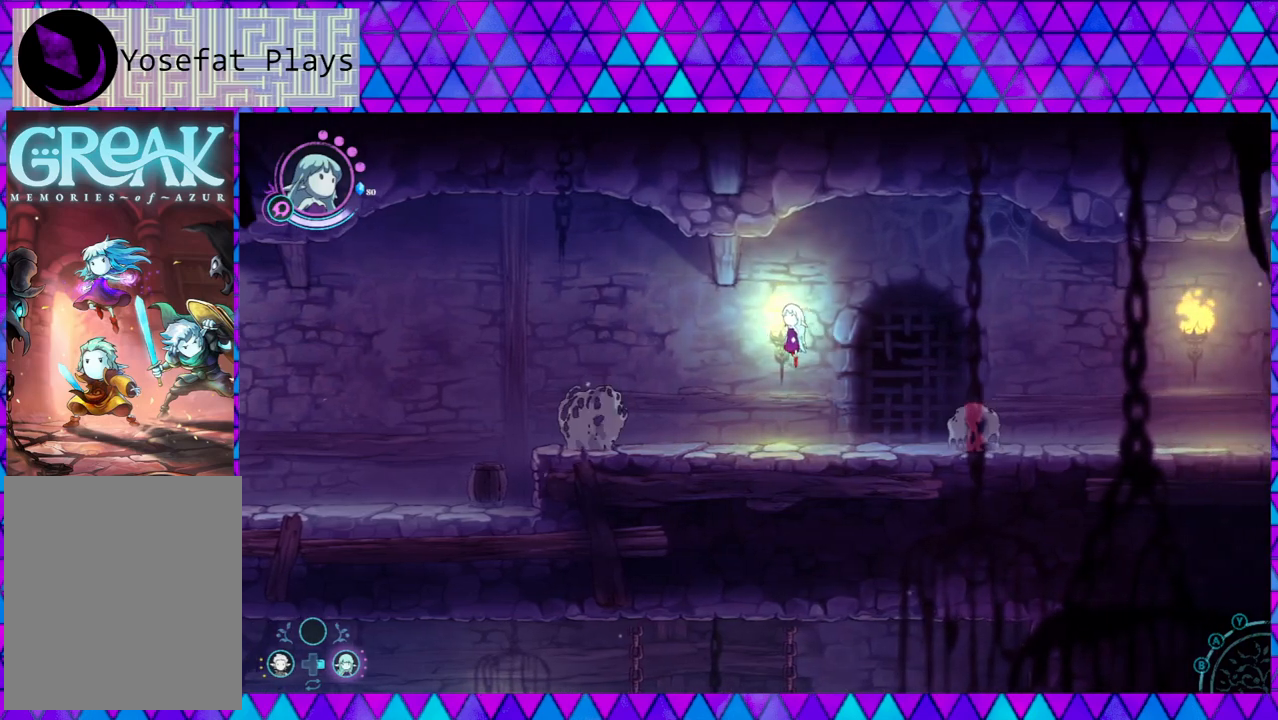
{"buttons": [], "left_stick": "center", "right_stick": "left", "events": [[200, "left_stick", "center"], [267, "Y", "down"], [300, "Y", "up"], [417, "Y", "down"], [467, "Y", "up"]]}
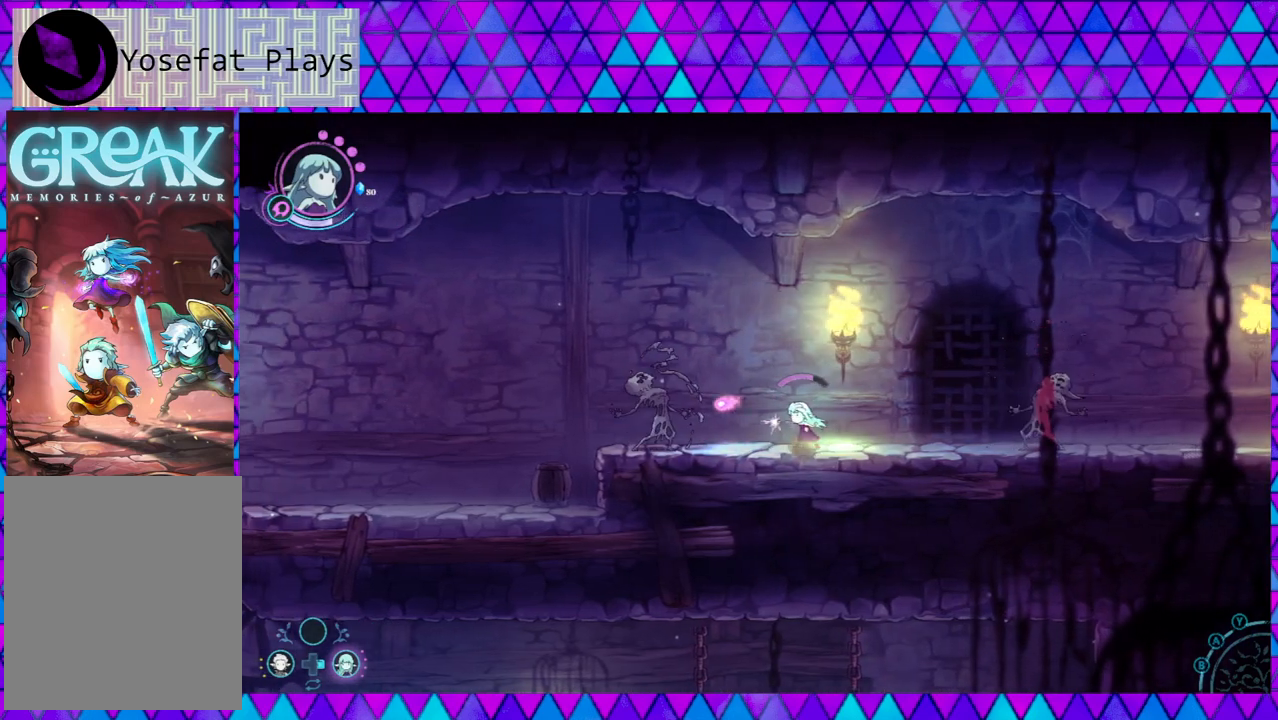
{"buttons": [], "left_stick": "center", "right_stick": "left", "events": [[50, "Y", "down"], [100, "Y", "up"], [183, "Y", "down"], [267, "Y", "up"], [350, "Y", "down"], [433, "Y", "up"]]}
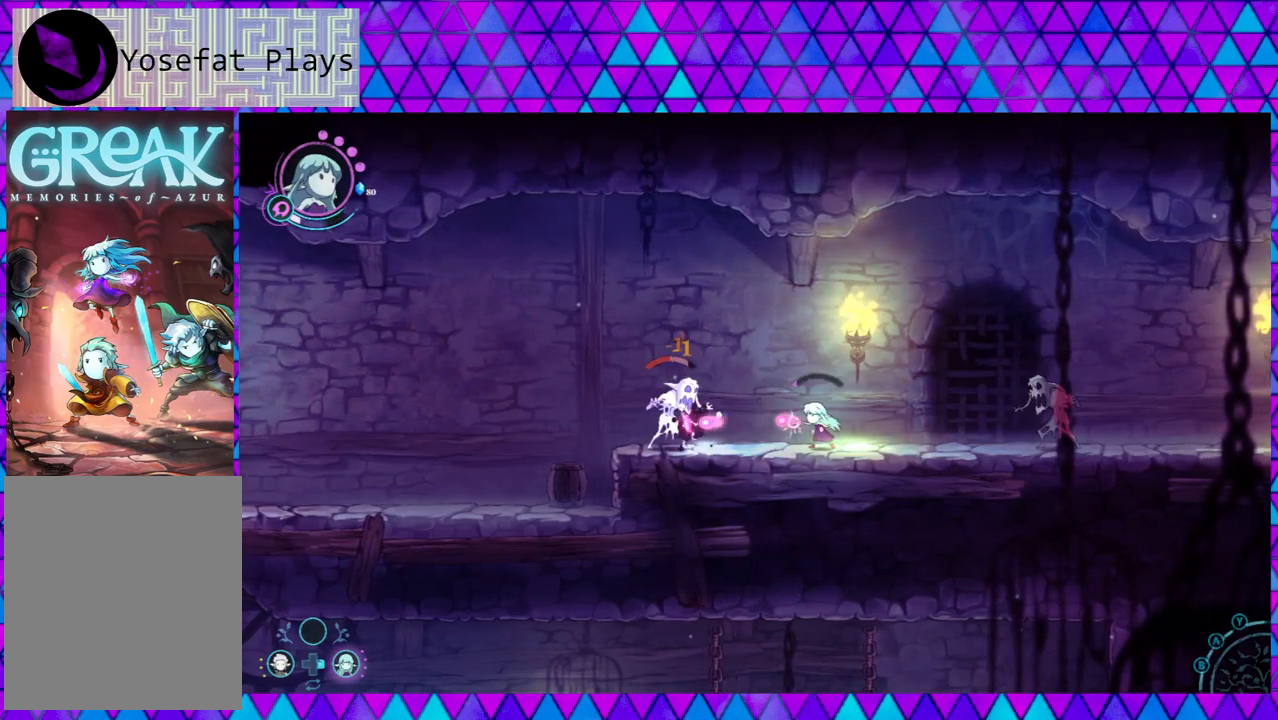
{"buttons": ["Y"], "left_stick": "center", "right_stick": "left", "events": [[33, "Y", "down"], [67, "Y", "up"], [183, "Y", "down"], [267, "Y", "up"], [300, "Y", "down"], [383, "Y", "up"], [483, "Y", "down"]]}
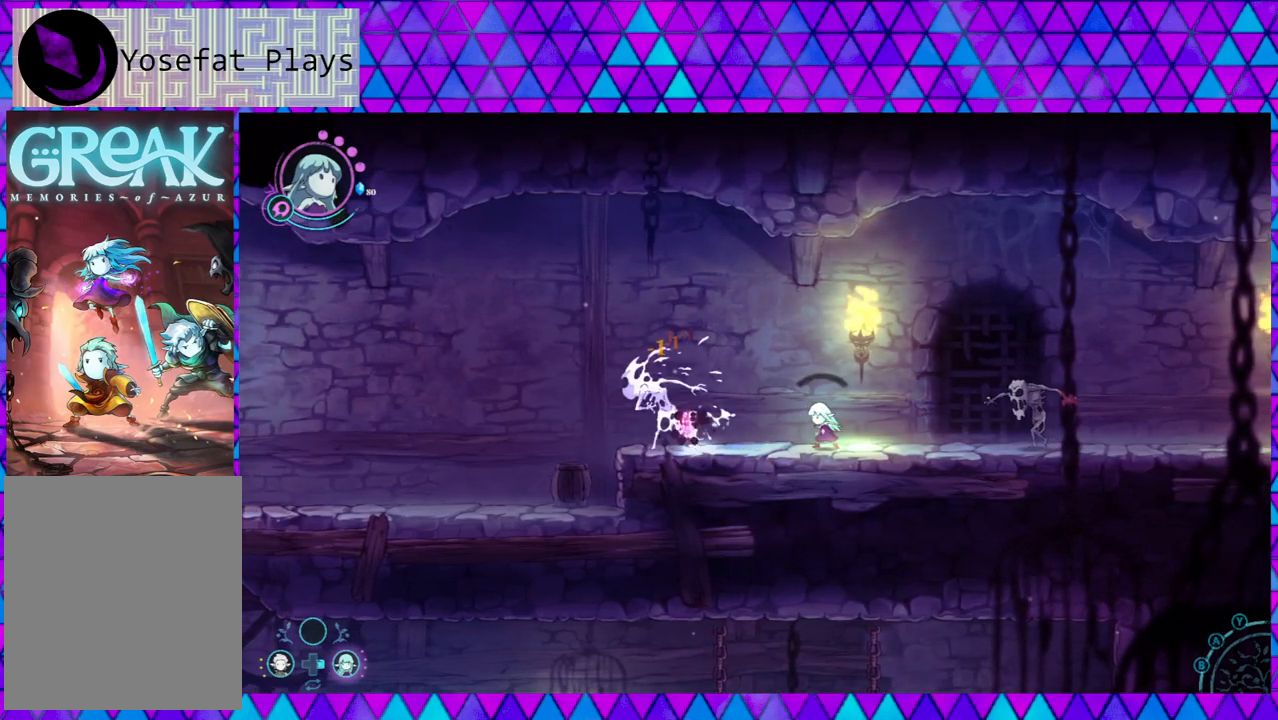
{"buttons": [], "left_stick": "left", "right_stick": "left", "events": [[33, "Y", "up"], [167, "left_stick", "left"]]}
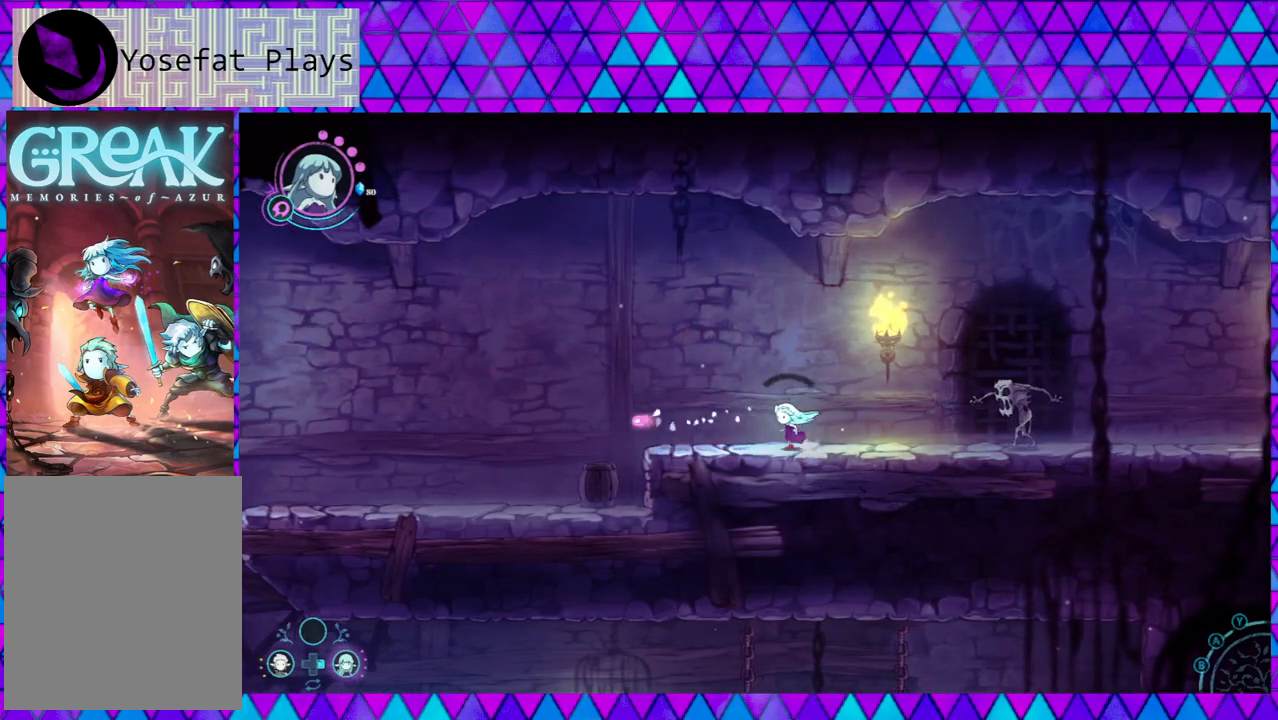
{"buttons": [], "left_stick": "center", "right_stick": "left", "events": [[383, "left_stick", "right"], [433, "left_stick", "center"]]}
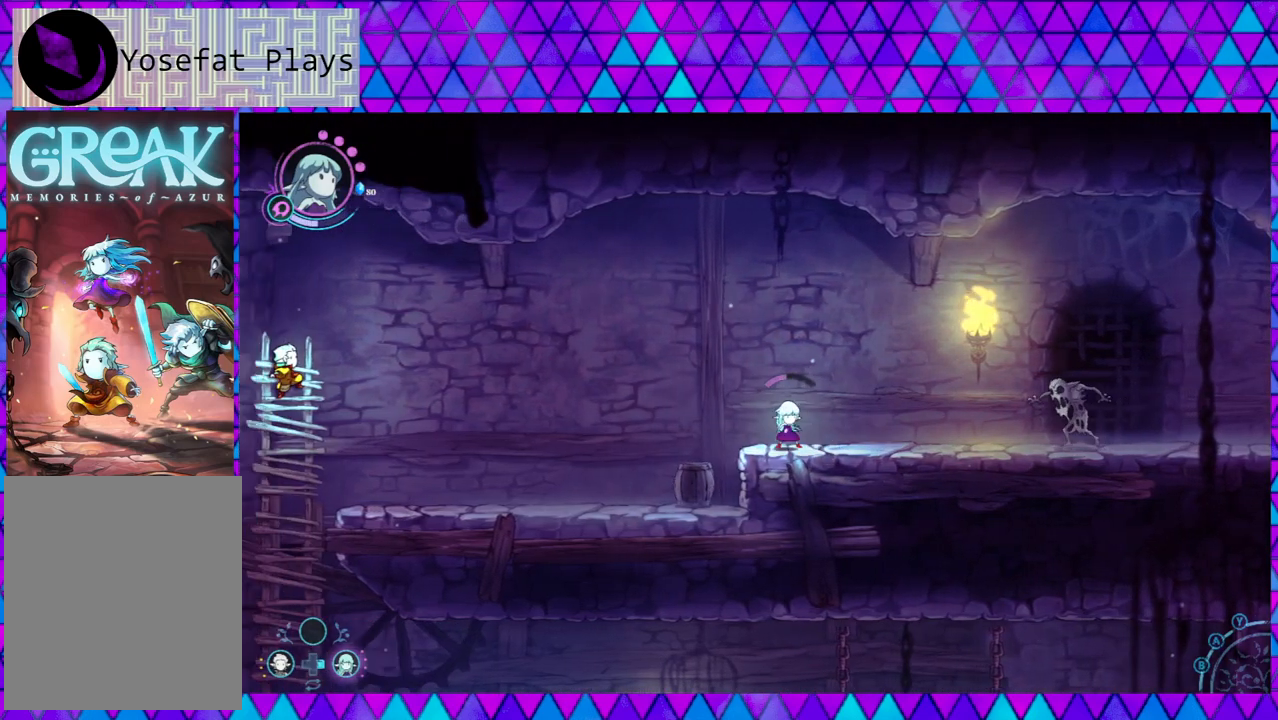
{"buttons": [], "left_stick": "center", "right_stick": "left", "events": []}
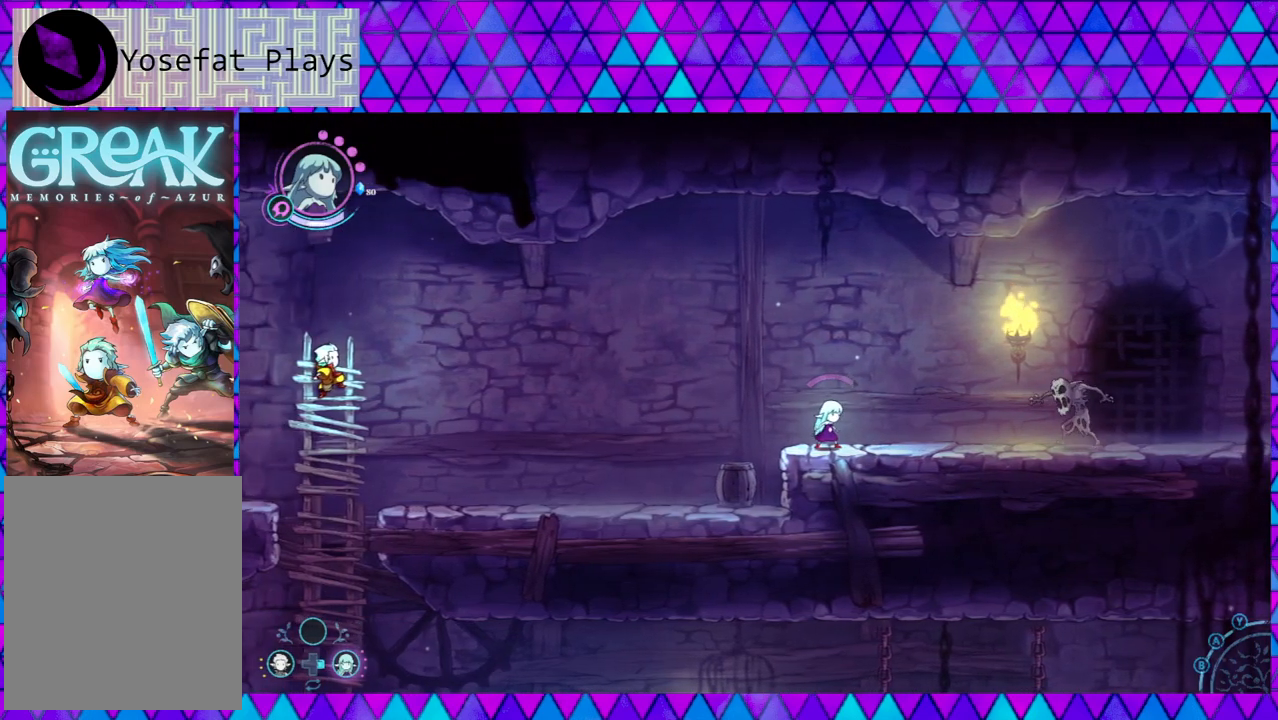
{"buttons": ["Y"], "left_stick": "center", "right_stick": "left", "events": [[100, "Y", "down"], [183, "Y", "up"], [267, "Y", "down"], [350, "Y", "up"], [433, "Y", "down"]]}
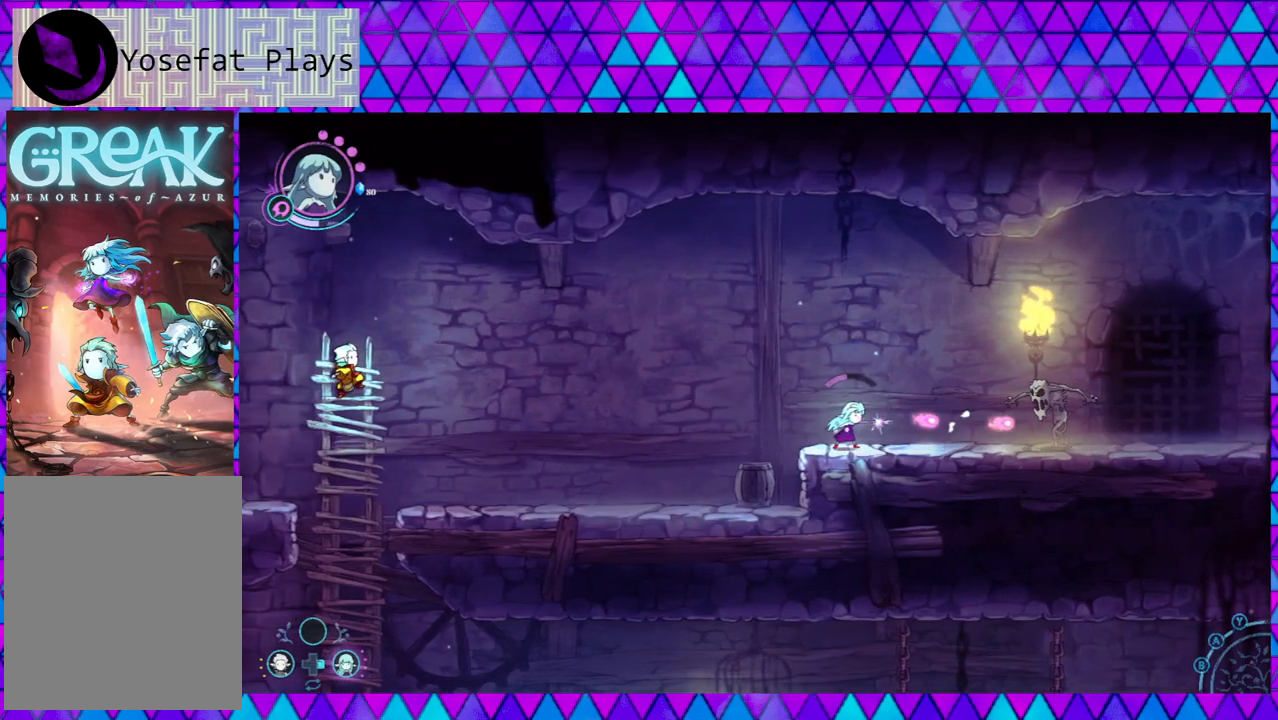
{"buttons": ["Y"], "left_stick": "center", "right_stick": "left", "events": [[17, "Y", "up"], [100, "Y", "down"], [200, "Y", "up"], [267, "Y", "down"], [350, "Y", "up"], [417, "Y", "down"]]}